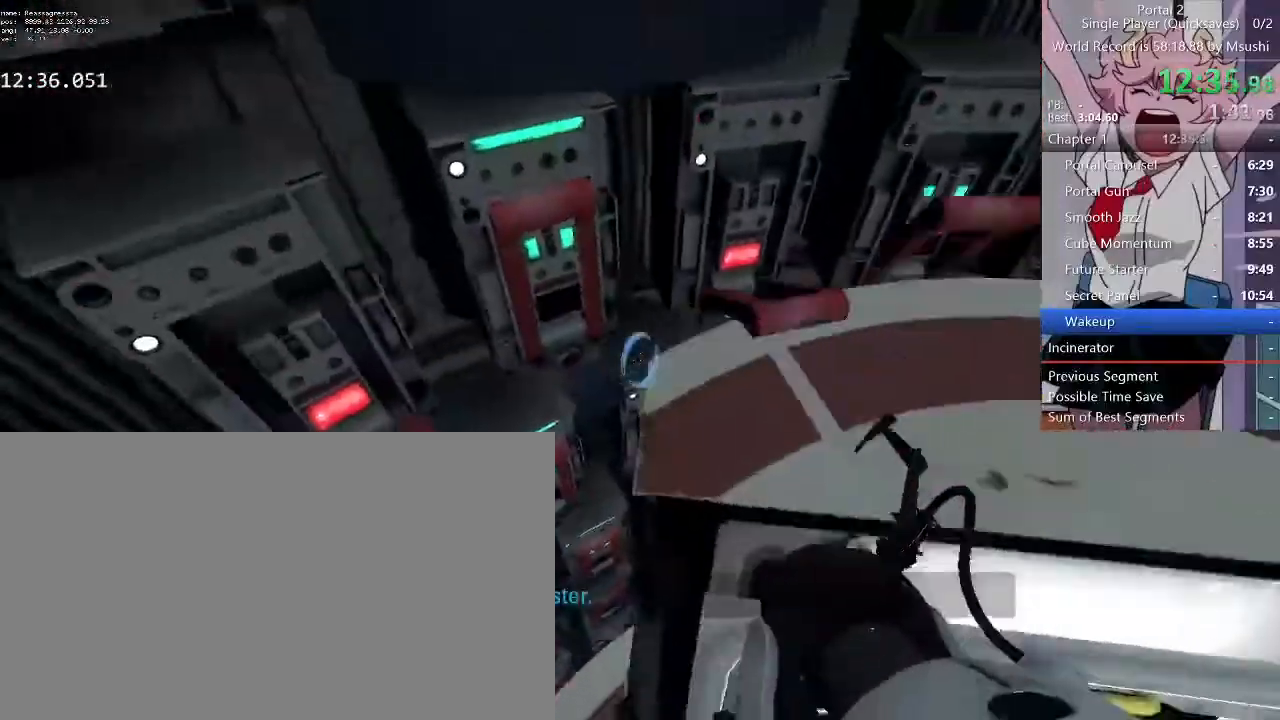
Gameplay with keyboard and mouse; each line is a JSON object with the keys and mouse buttons held at the frame after it. "events" lists presses ("down") and releases ("up") of "1", "2", "3", "4", "5", "a", "alt", "c", "ctrl", "d", "e", "f", "q", "r", "s", "shift", "space", "tab", "v", "w", "x", "z", "mouse_left", "mouse_middle", "mouse_right", "mouse_wheel_up" and "mouse_wheel_down" between this image and that frame as [ms after this image, input, new state], when the widget could be followed in between. "mouse_left", "mouse_middle", "mouse_right", "mouse_wheel_up", "mouse_wheel_down" = the "left", "middle", "right", "wheel_up", "wheel_down" buttons of the "mouse" list. No other keys are recorded. Mouse movement is not recorded.
{"keys": [], "mouse": [], "events": []}
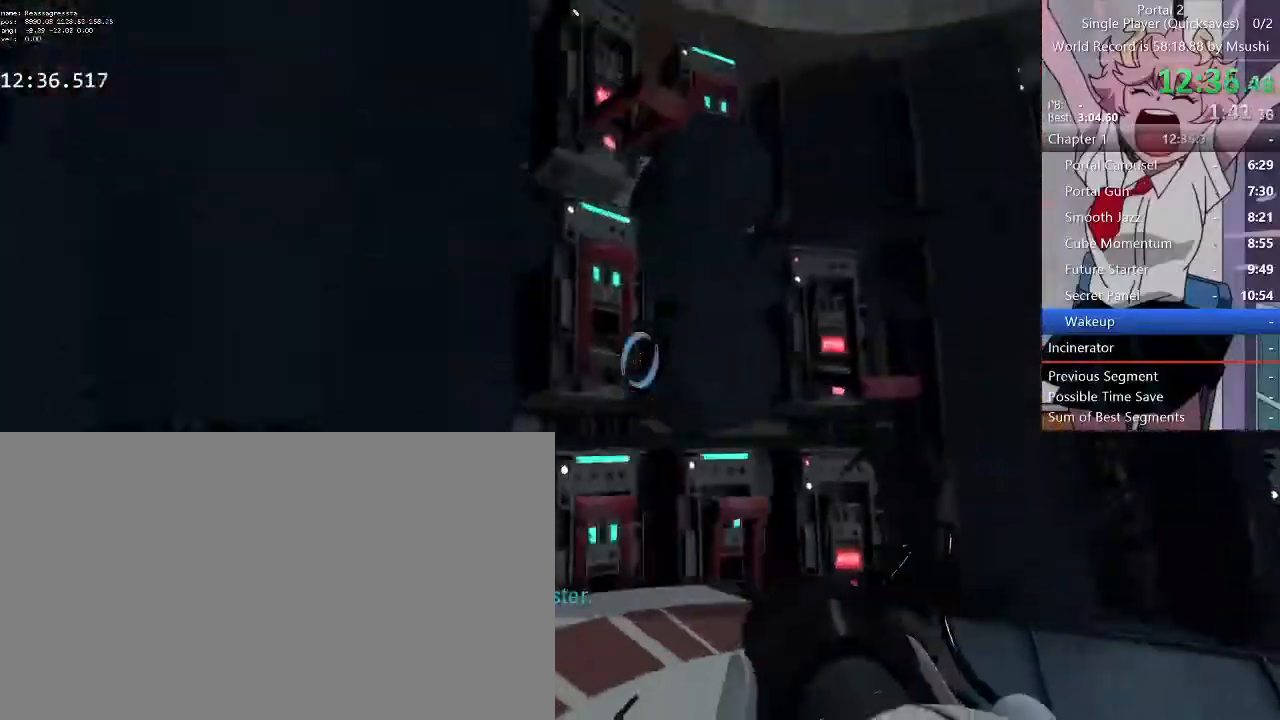
{"keys": [], "mouse": [], "events": []}
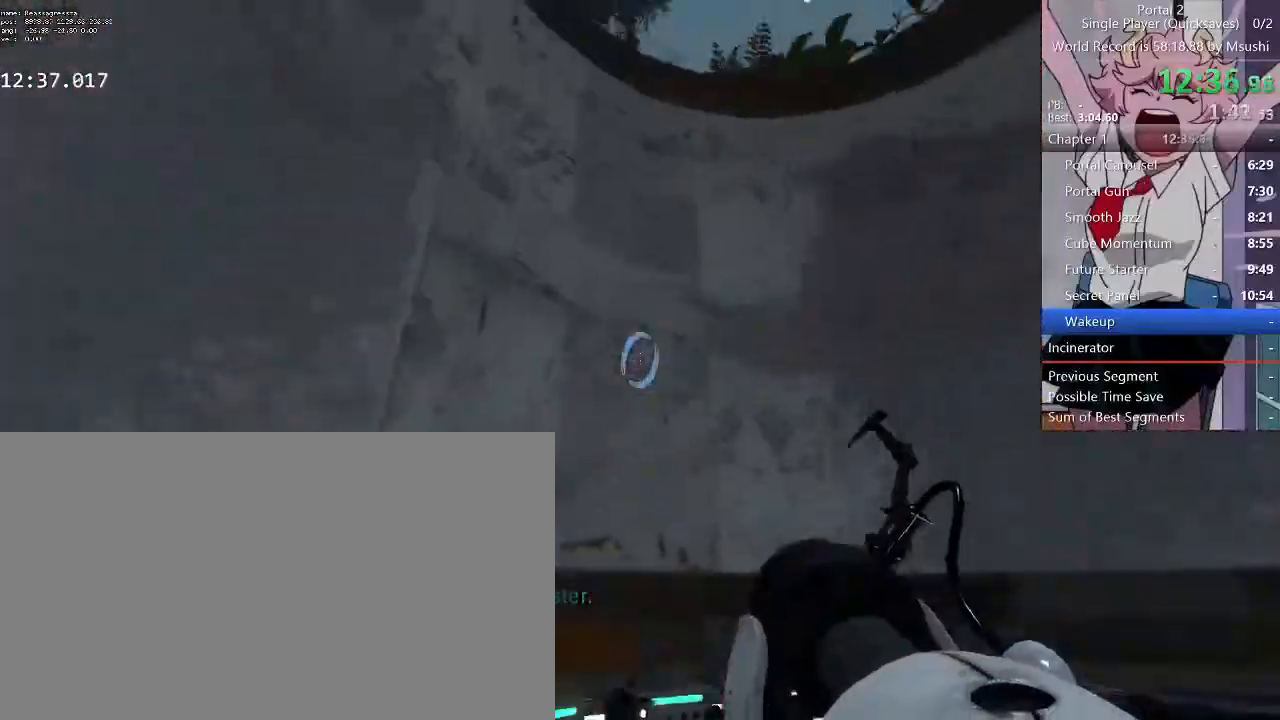
{"keys": ["a"], "mouse": []}
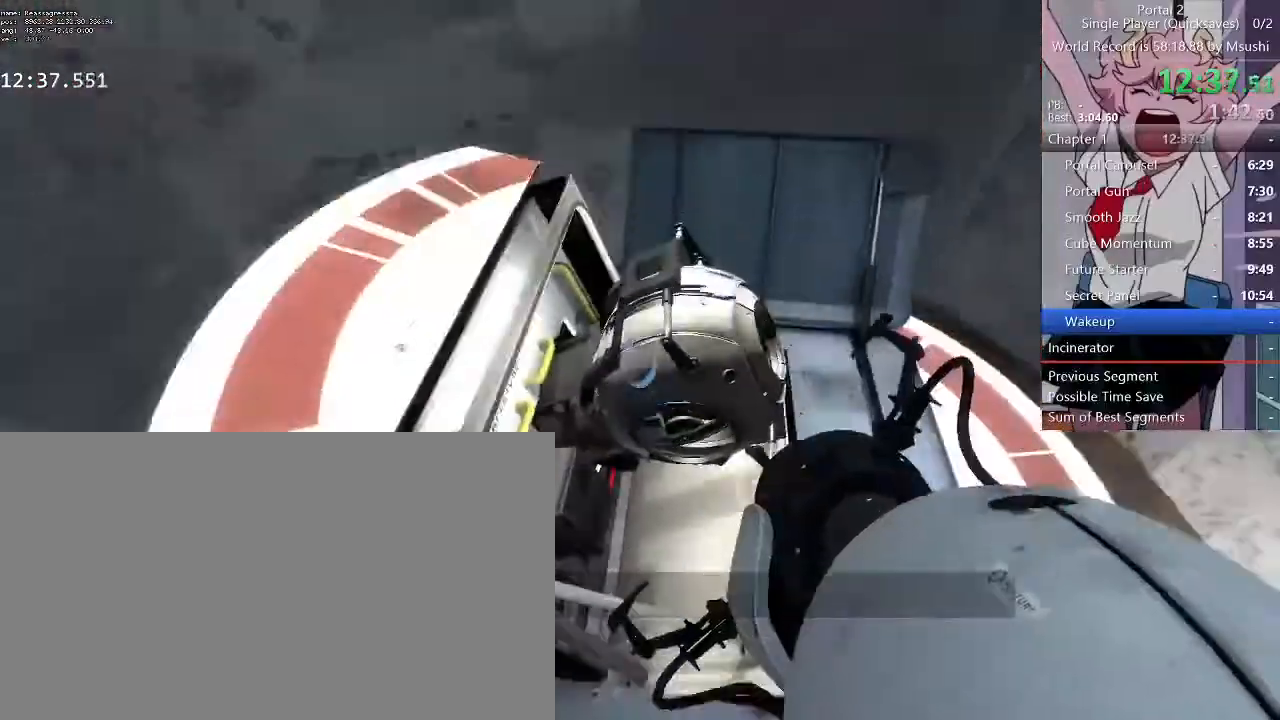
{"keys": ["a"], "mouse": [], "events": []}
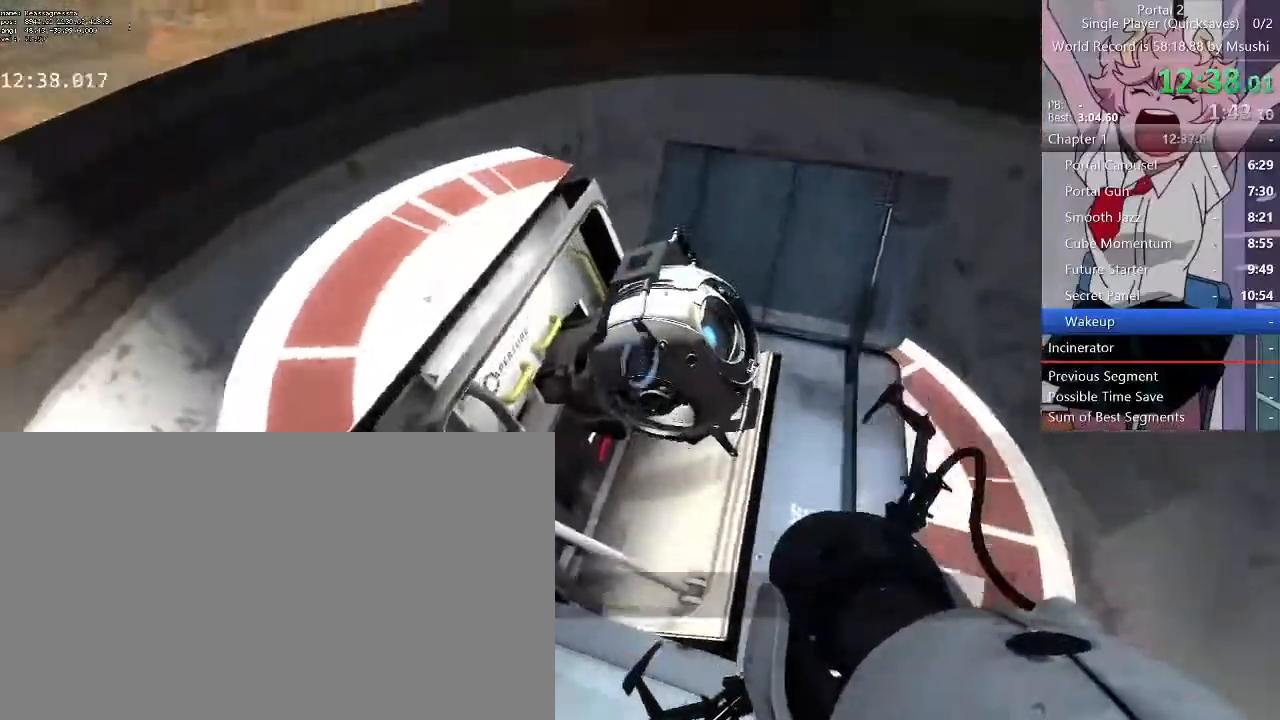
{"keys": ["a", "w"], "mouse": [], "events": [[400, "w", "down"]]}
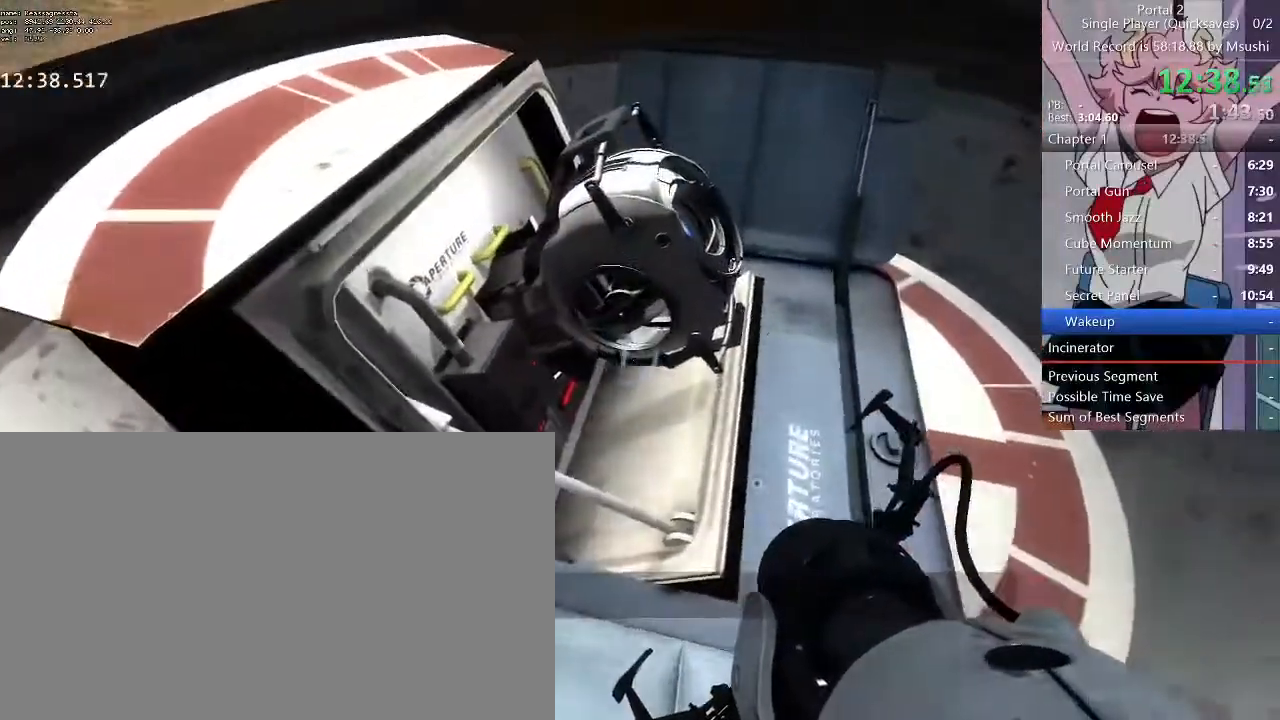
{"keys": ["d", "w"], "mouse": []}
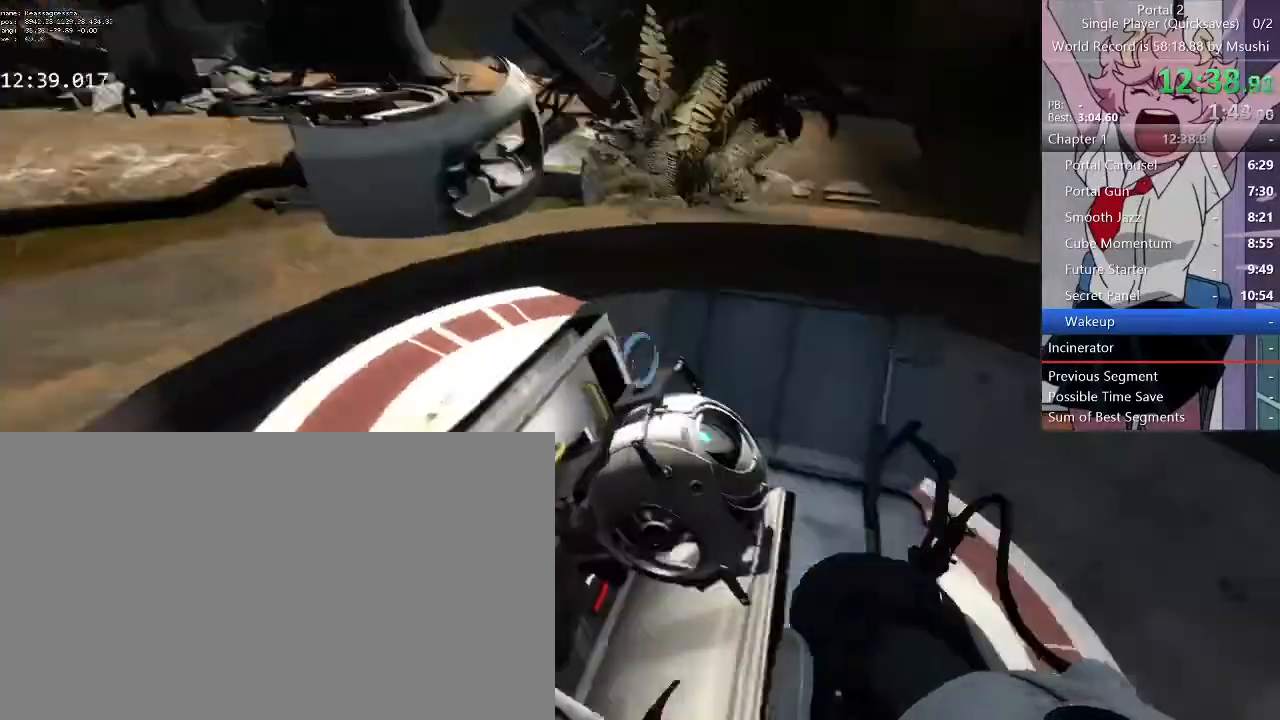
{"keys": ["d"], "mouse": [], "events": [[33, "a", "down"], [33, "d", "up"], [167, "a", "up"], [167, "d", "down"], [233, "w", "up"], [300, "d", "up"], [400, "d", "down"]]}
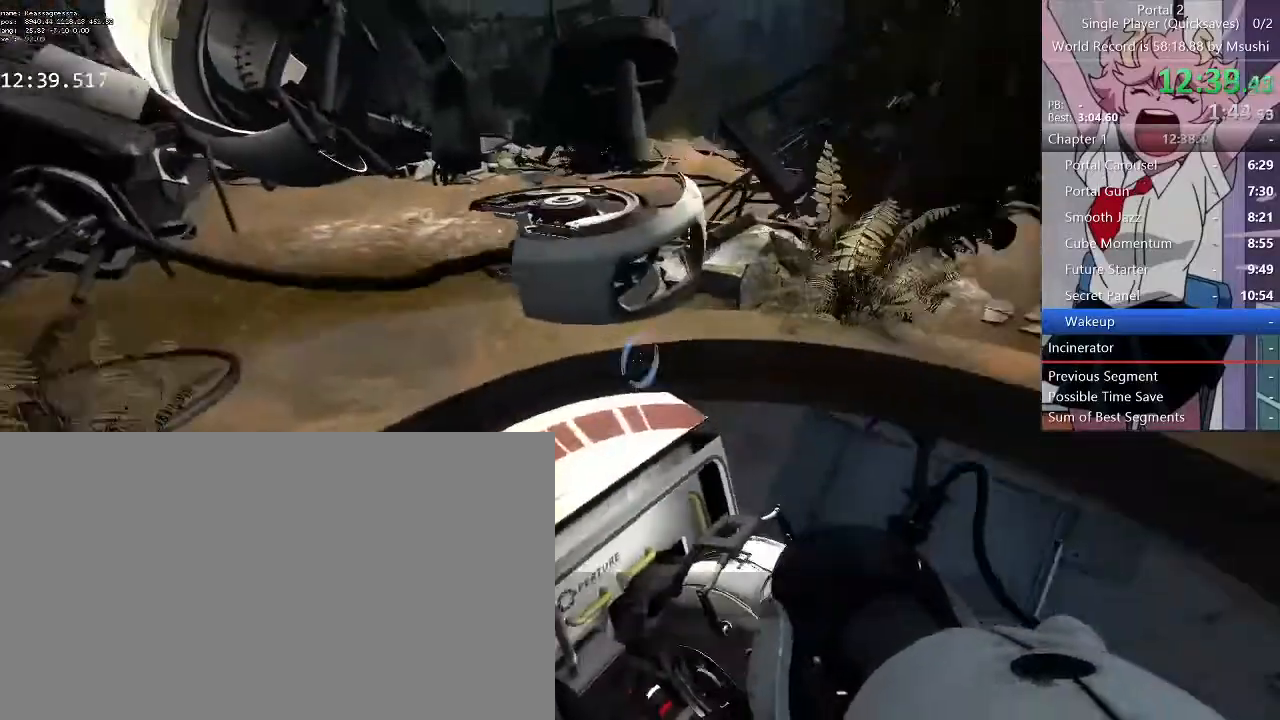
{"keys": ["d", "w"], "mouse": [], "events": [[400, "w", "down"]]}